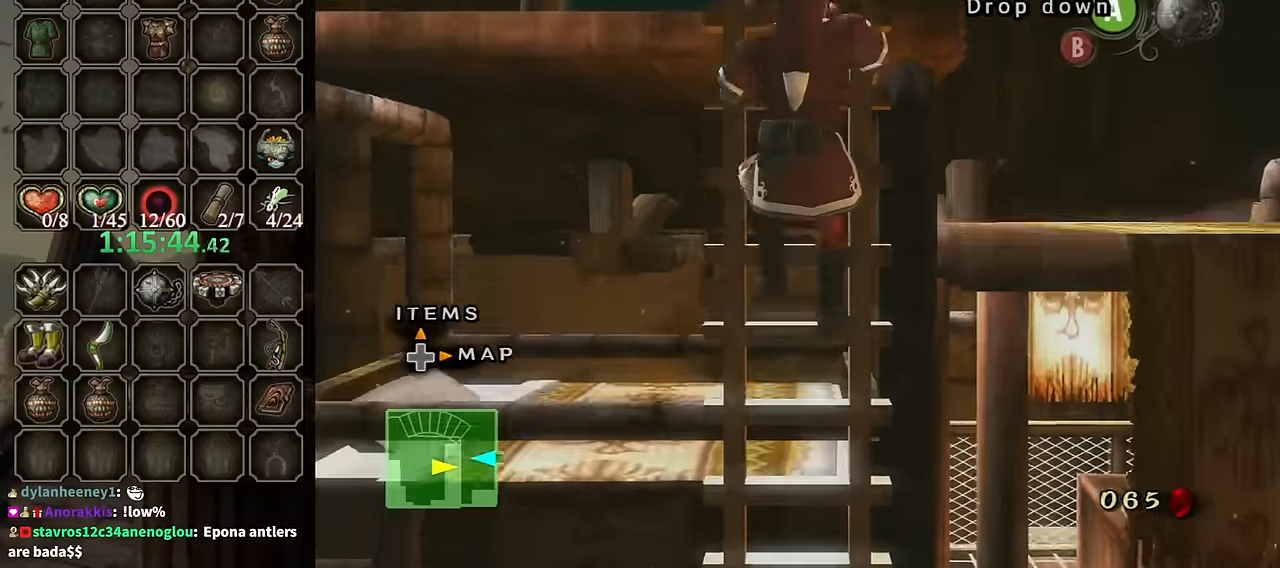
Gameplay with a controller (Nintendo layout); each line is a JSON object with the inputs held at the frame after it. "events" lists button and stick changes between this image and that frame as [ms after this image, input, new state], when the widget could be followed in between. Not read: L3 R3.
{"buttons": [], "left_stick": "up", "right_stick": "center", "events": []}
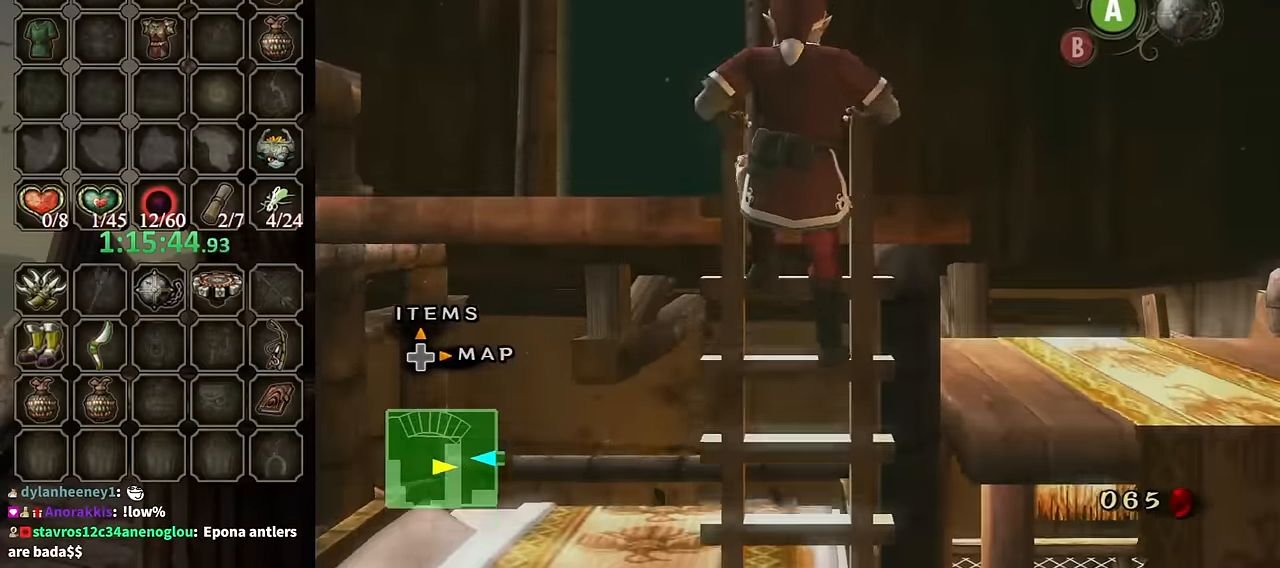
{"buttons": ["L1"], "left_stick": "left", "right_stick": "center", "events": [[67, "left_stick", "center"], [434, "L1", "down"], [467, "left_stick", "left"]]}
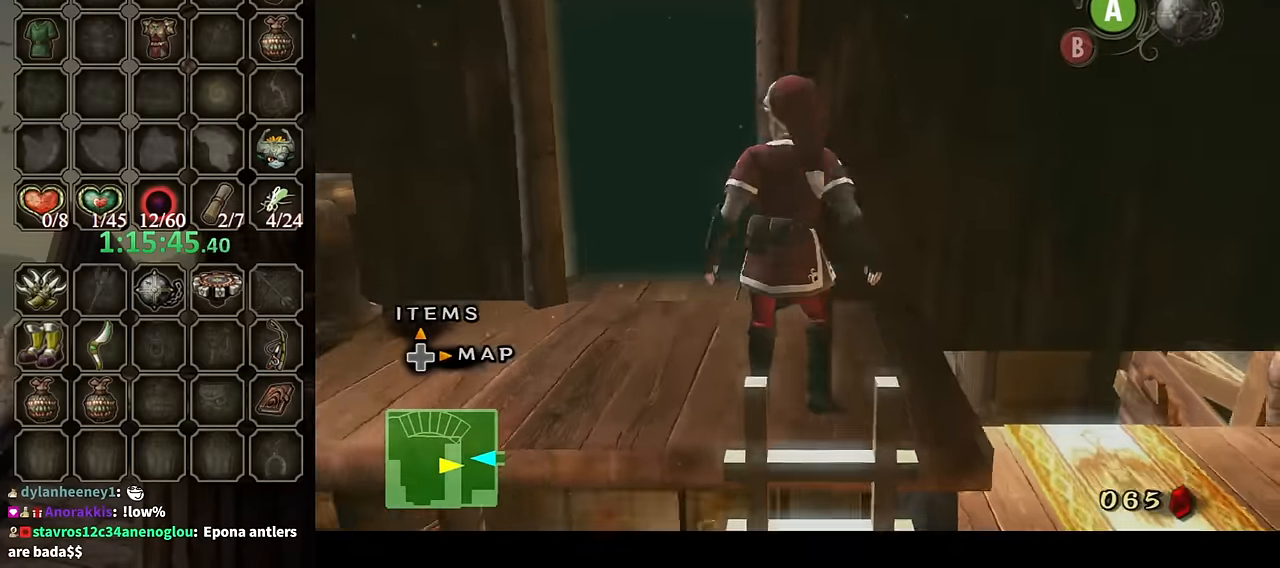
{"buttons": [], "left_stick": "up", "right_stick": "center", "events": [[67, "L1", "up"], [67, "left_stick", "up-left"], [200, "left_stick", "up"]]}
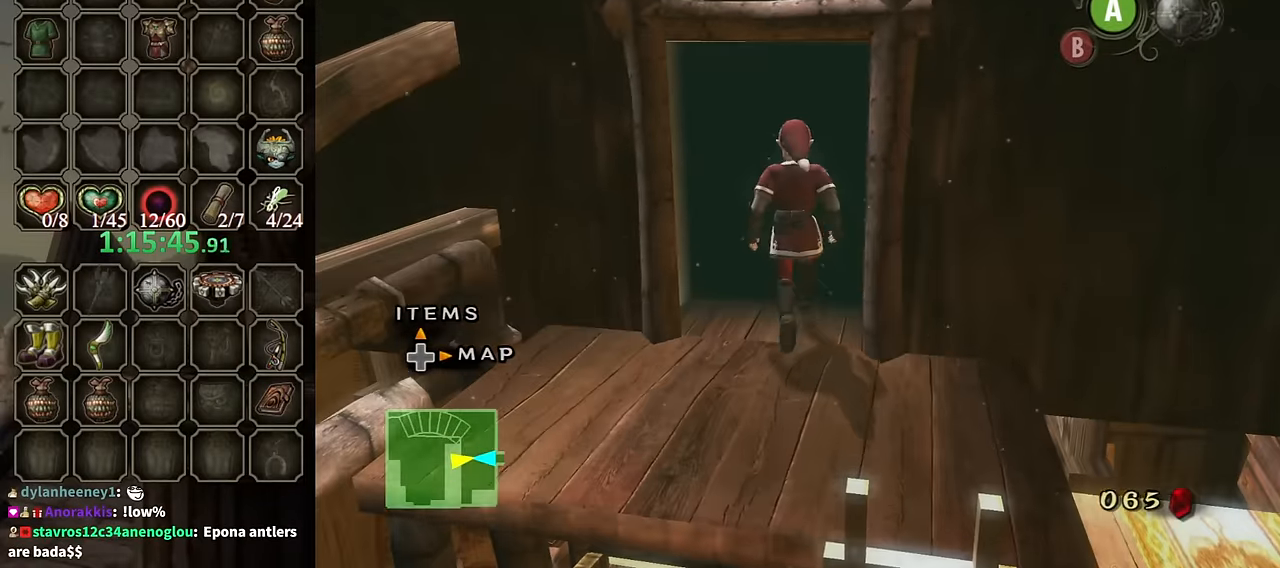
{"buttons": [], "left_stick": "up", "right_stick": "center", "events": []}
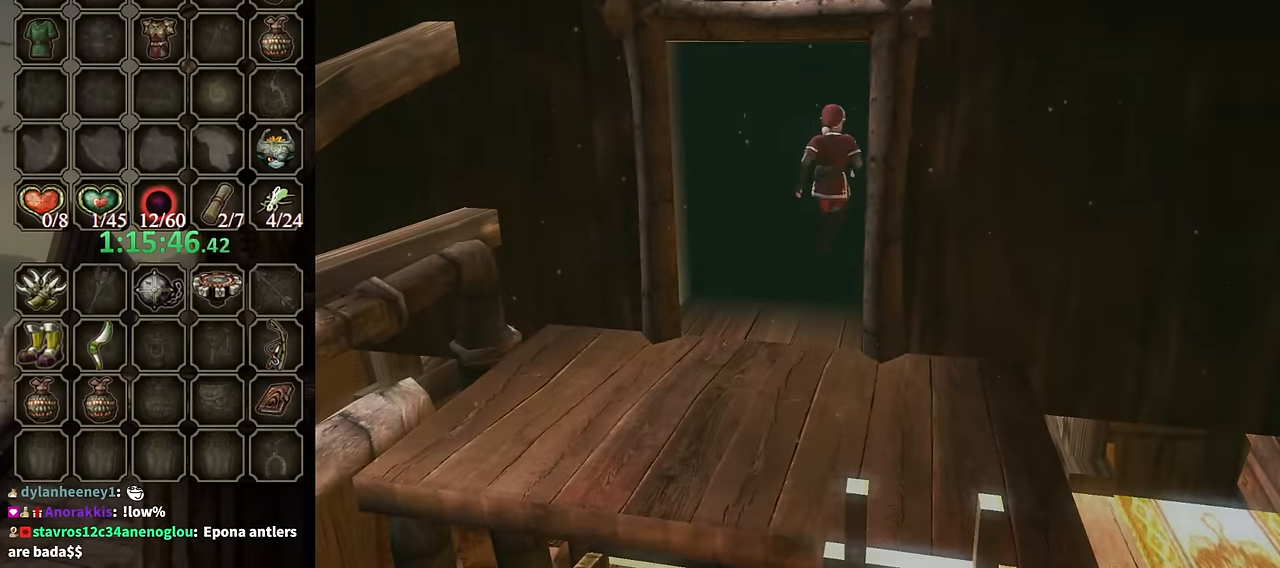
{"buttons": [], "left_stick": "center", "right_stick": "center", "events": [[167, "left_stick", "center"]]}
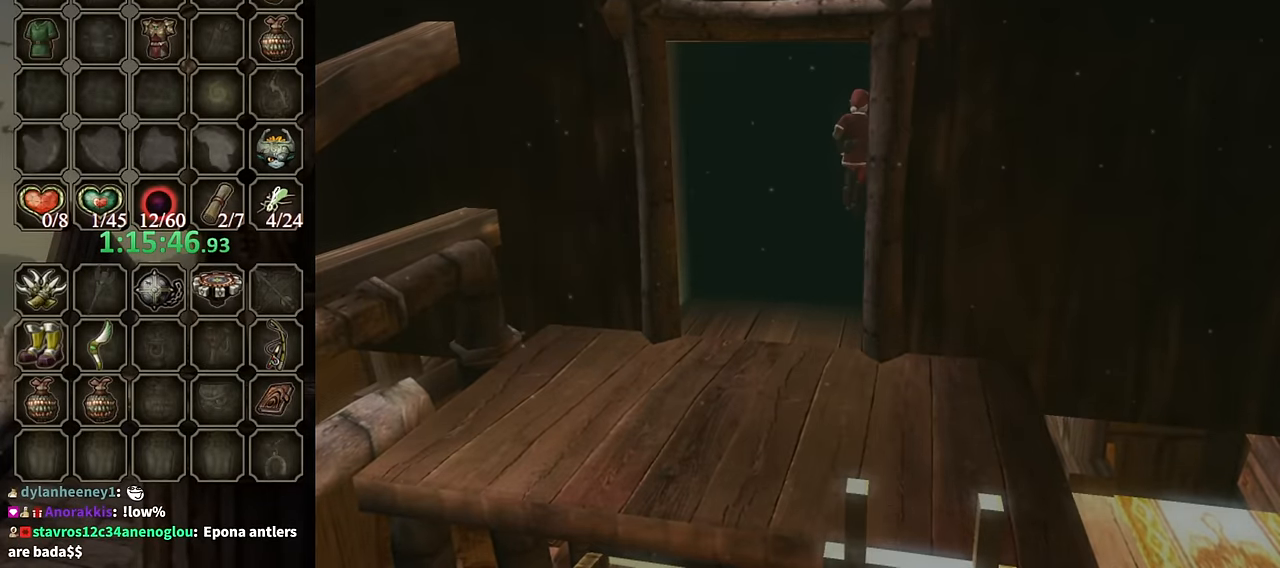
{"buttons": [], "left_stick": "center", "right_stick": "center", "events": []}
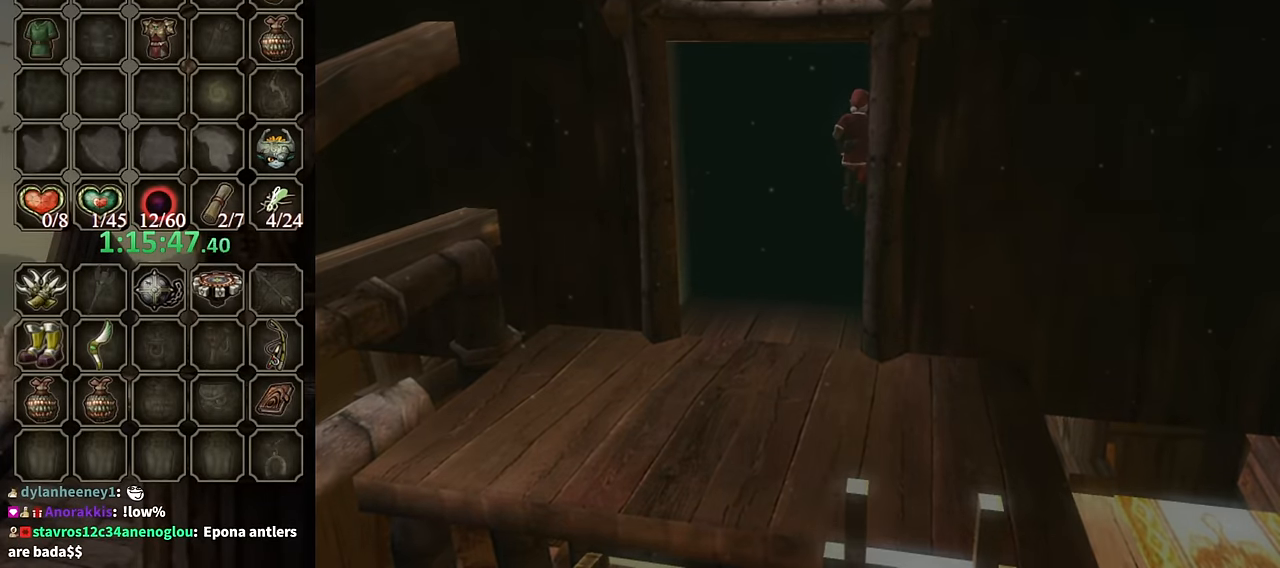
{"buttons": [], "left_stick": "center", "right_stick": "center", "events": []}
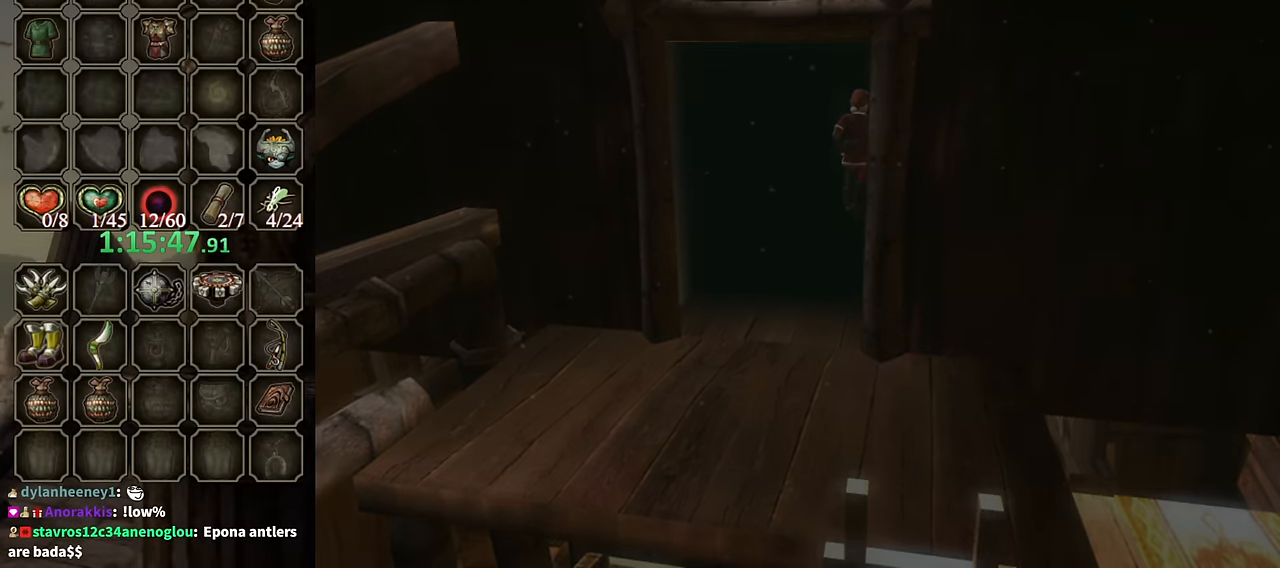
{"buttons": [], "left_stick": "center", "right_stick": "center", "events": []}
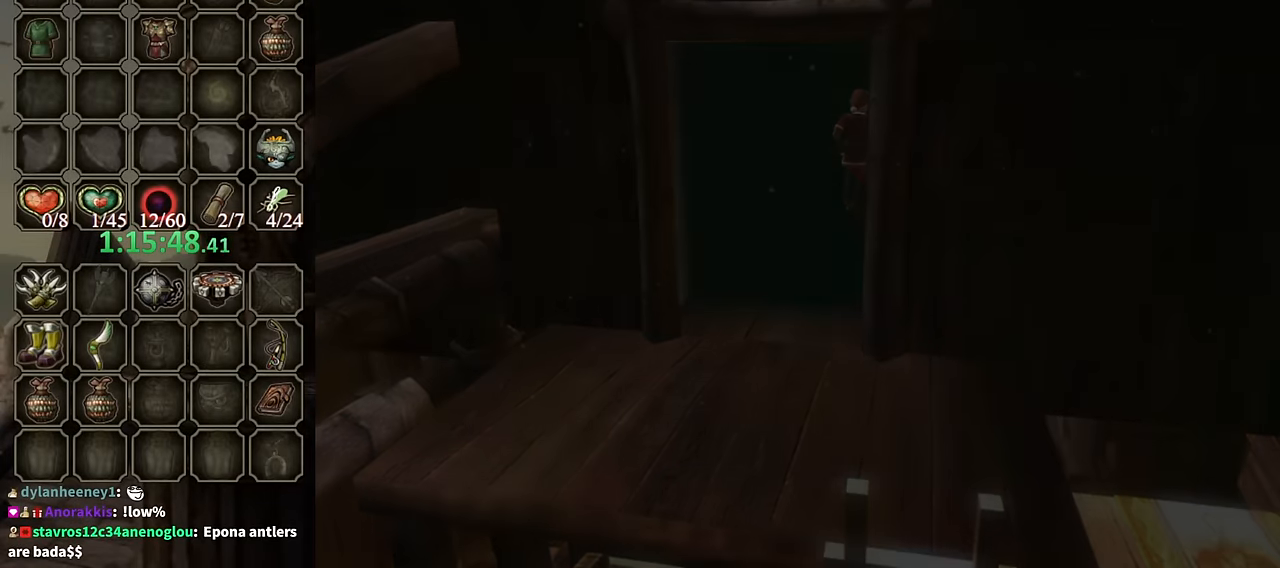
{"buttons": [], "left_stick": "center", "right_stick": "center", "events": []}
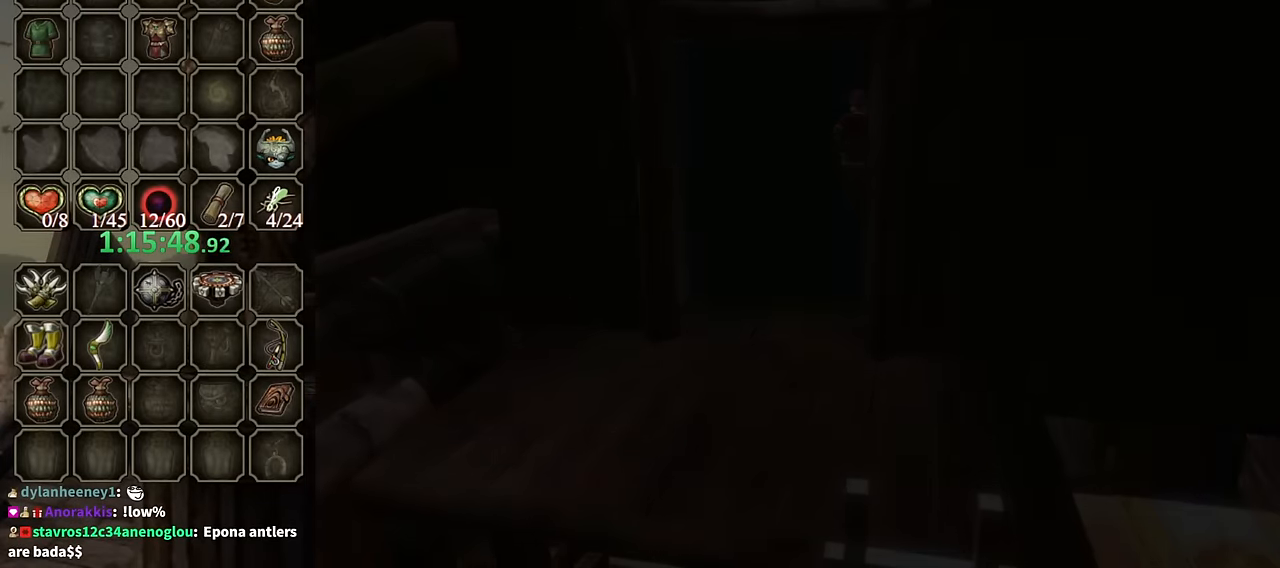
{"buttons": [], "left_stick": "center", "right_stick": "center", "events": []}
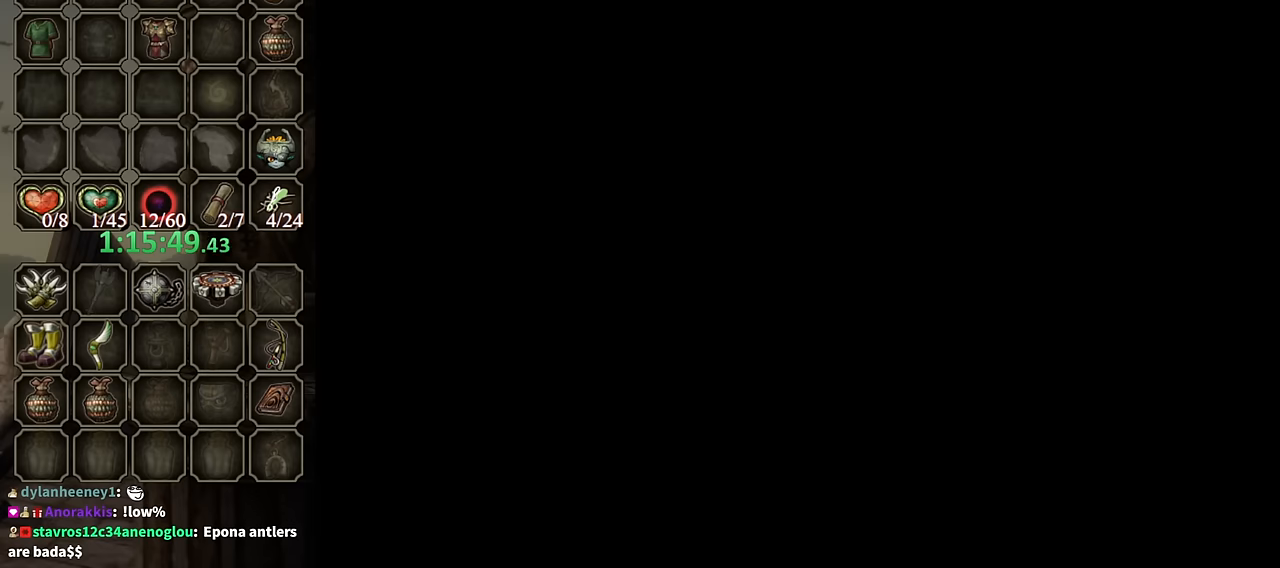
{"buttons": [], "left_stick": "center", "right_stick": "center", "events": []}
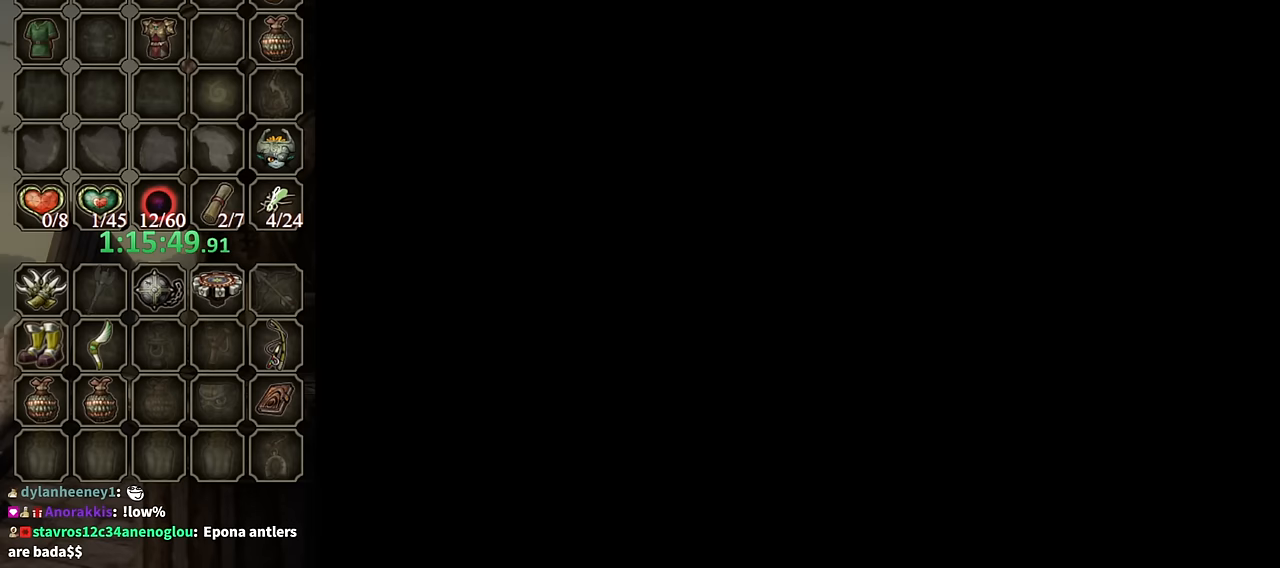
{"buttons": [], "left_stick": "center", "right_stick": "center", "events": []}
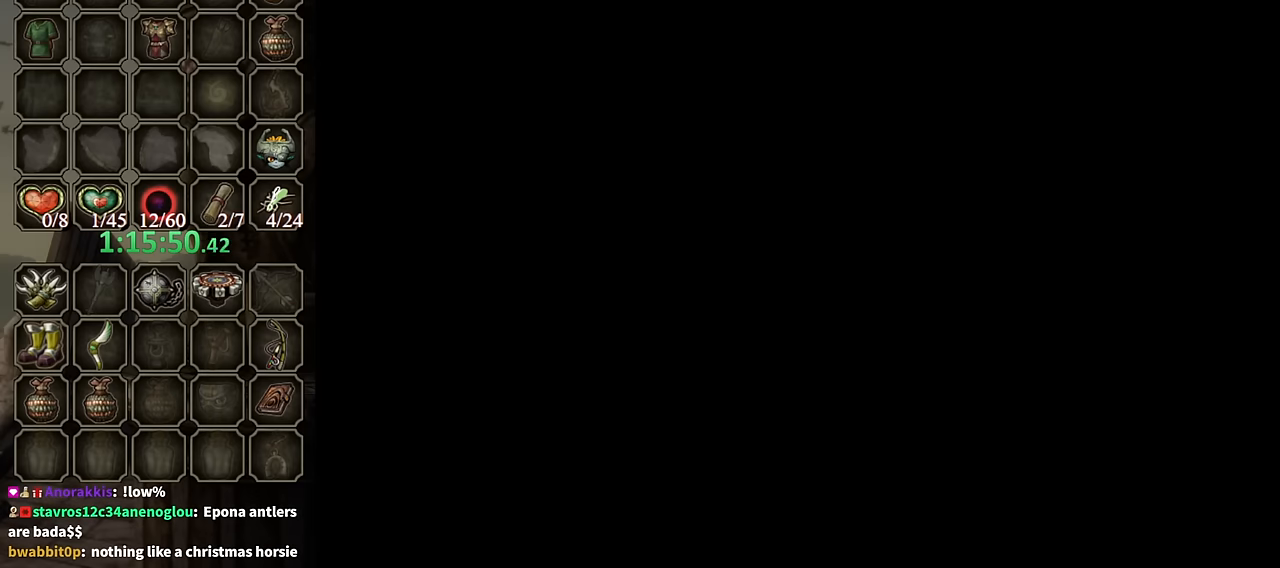
{"buttons": [], "left_stick": "center", "right_stick": "center", "events": []}
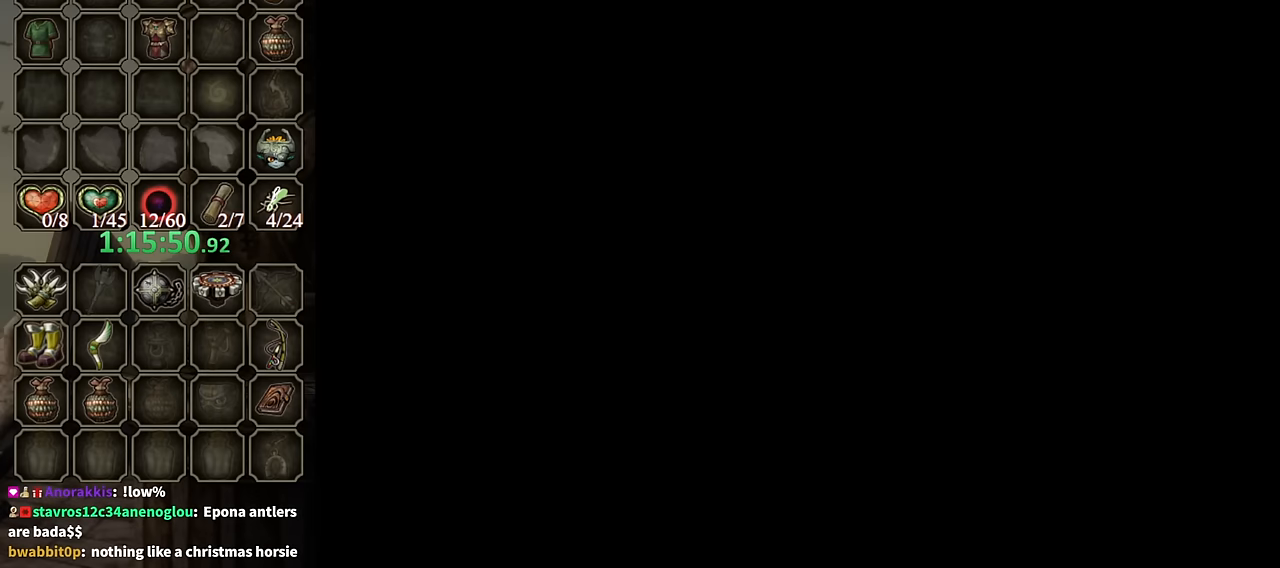
{"buttons": [], "left_stick": "center", "right_stick": "center", "events": []}
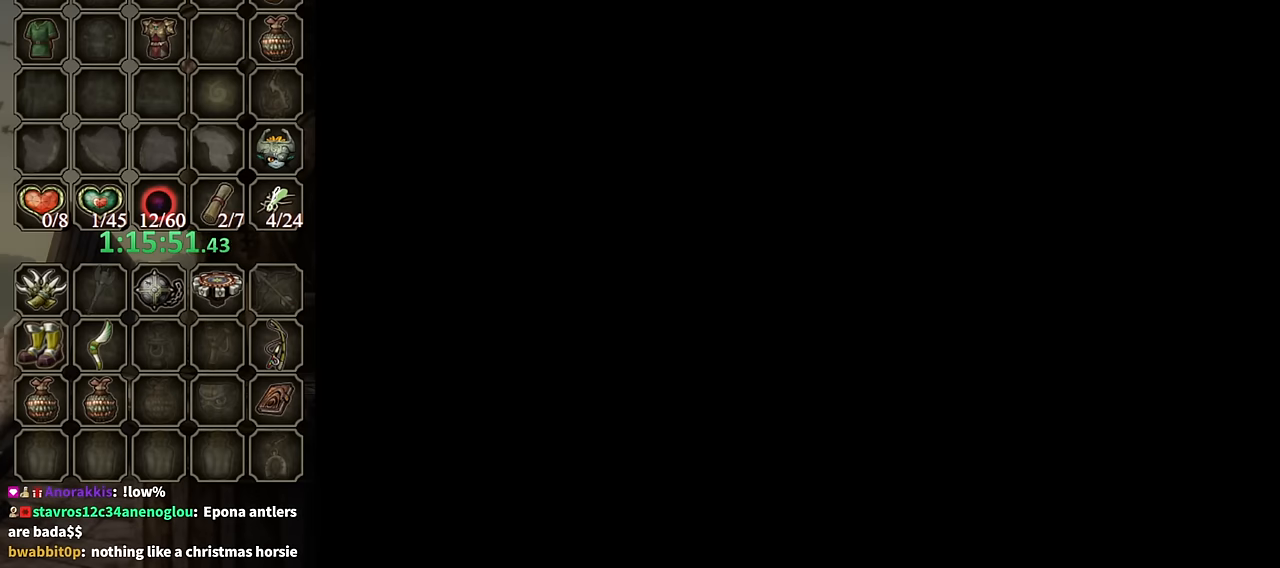
{"buttons": [], "left_stick": "up", "right_stick": "right", "events": [[400, "right_stick", "right"], [467, "left_stick", "up"]]}
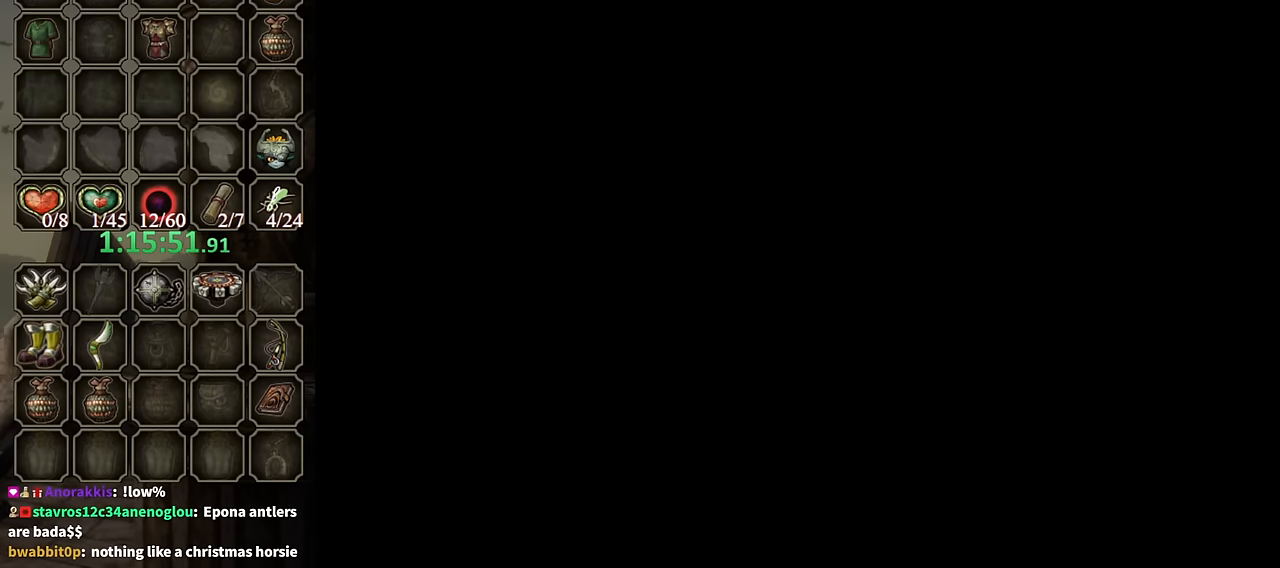
{"buttons": [], "left_stick": "center", "right_stick": "right", "events": [[33, "left_stick", "up-left"], [367, "left_stick", "center"]]}
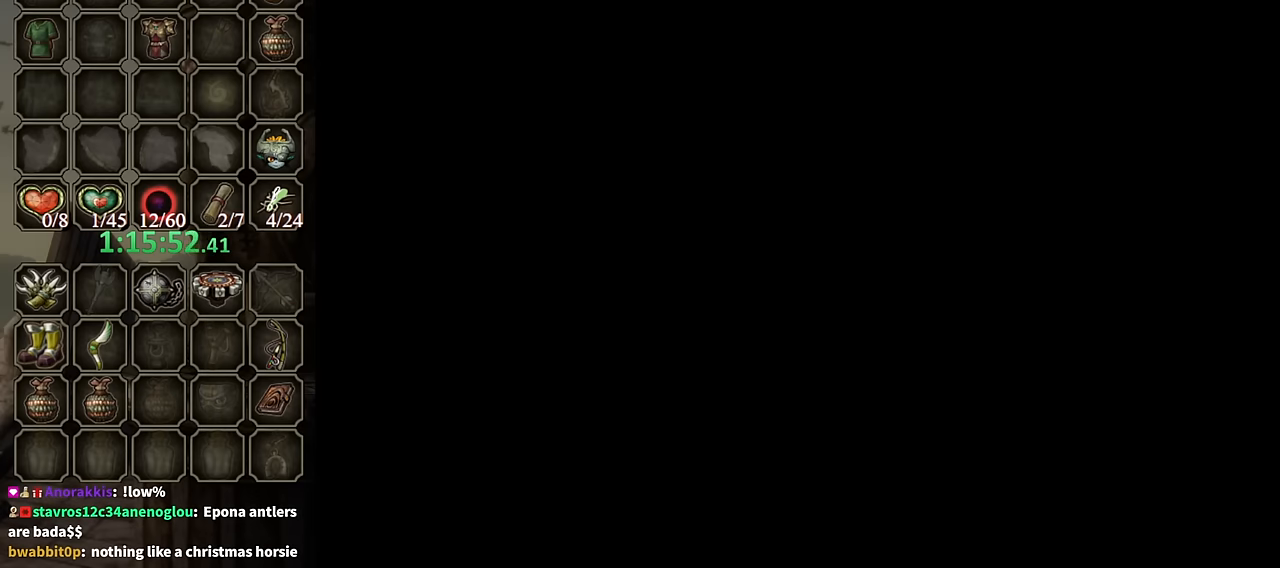
{"buttons": [], "left_stick": "center", "right_stick": "right", "events": []}
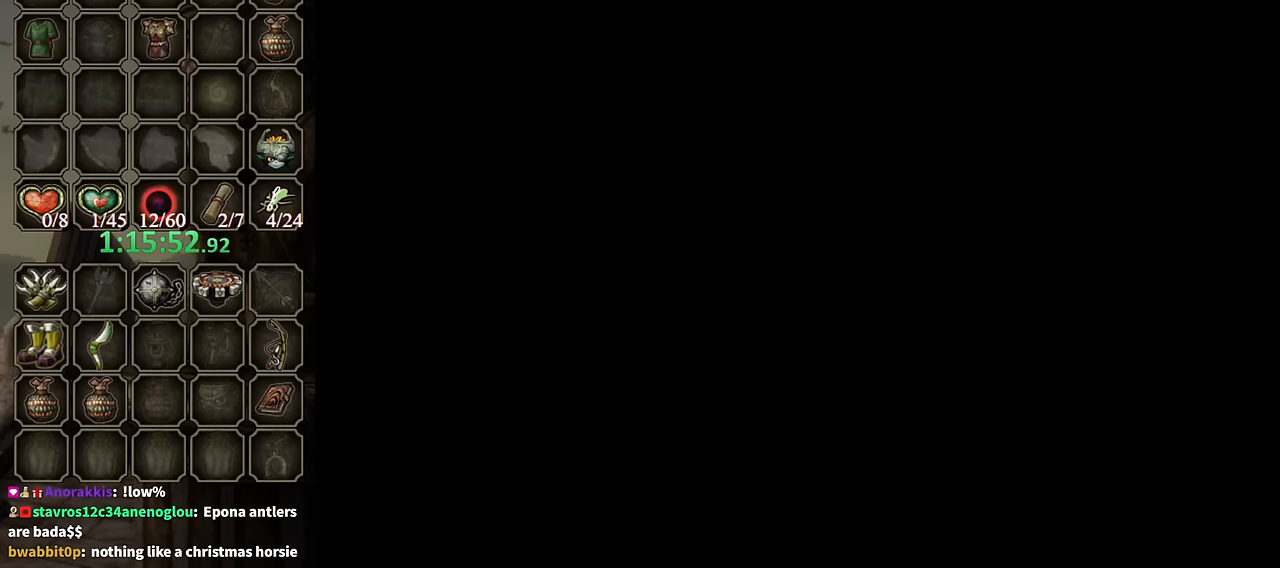
{"buttons": [], "left_stick": "up-left", "right_stick": "right", "events": [[67, "left_stick", "up-left"]]}
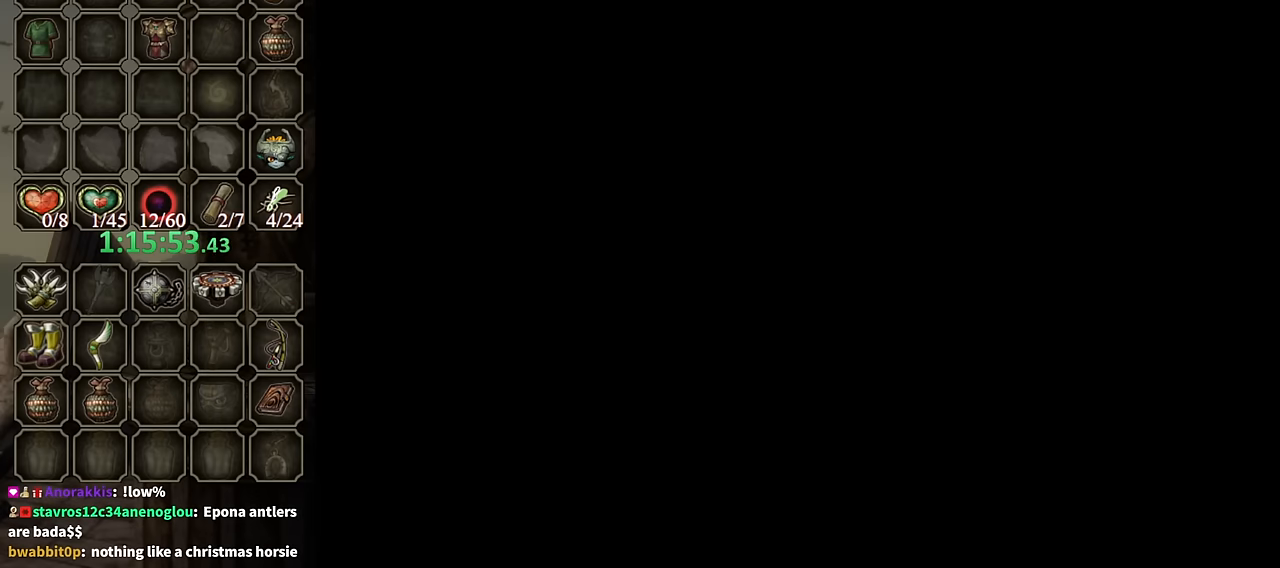
{"buttons": [], "left_stick": "up-left", "right_stick": "right", "events": []}
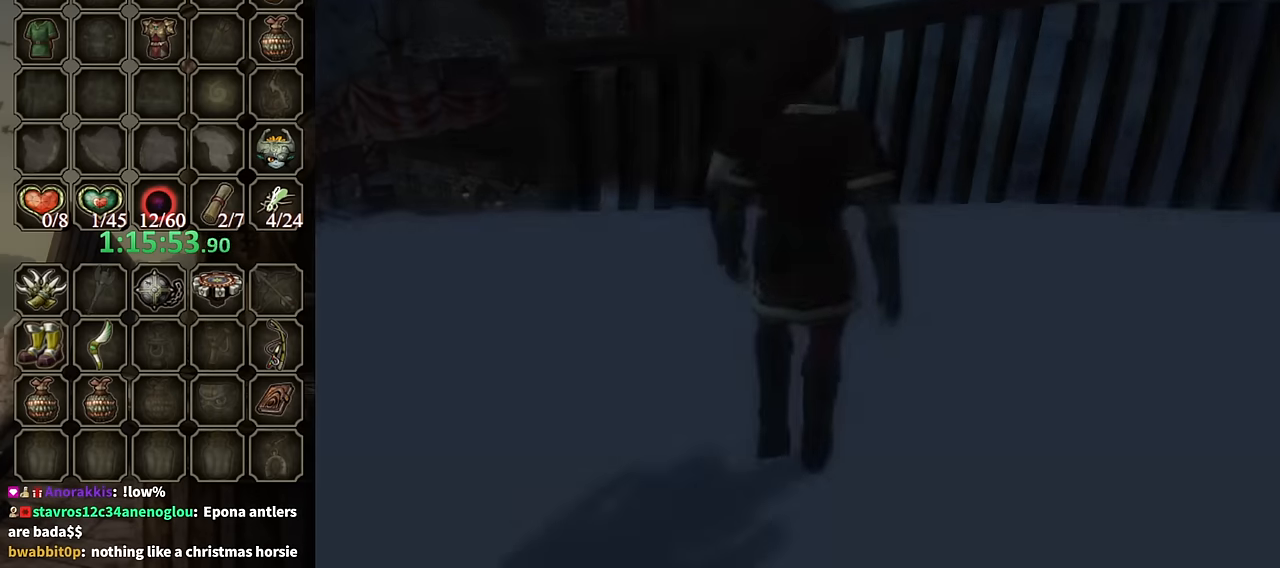
{"buttons": [], "left_stick": "left", "right_stick": "right", "events": [[400, "left_stick", "left"]]}
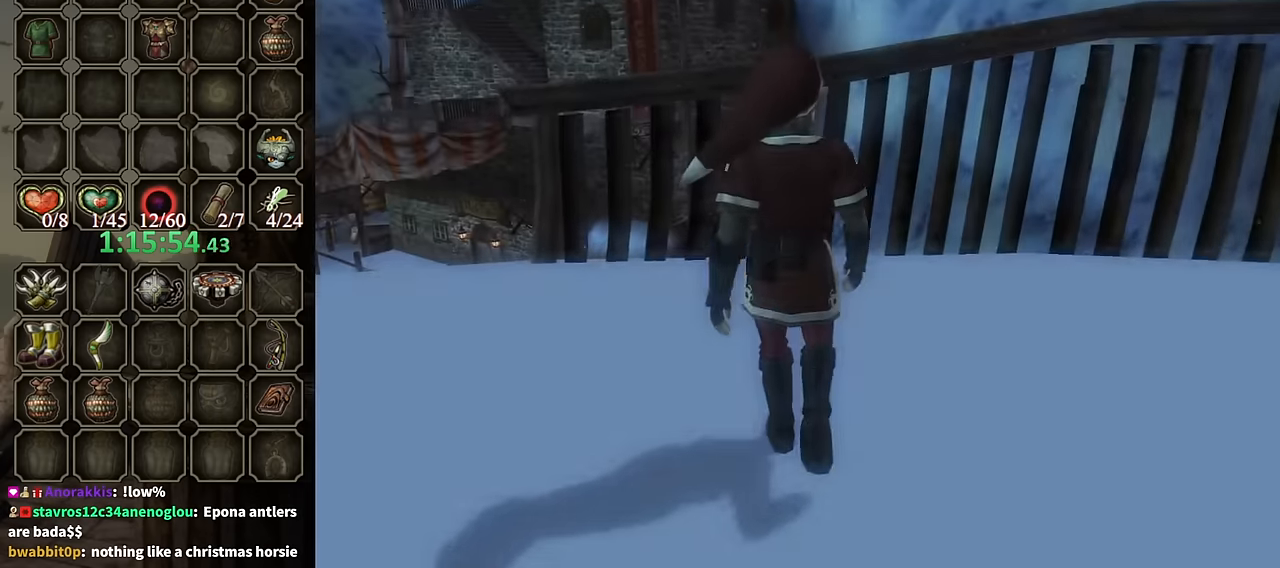
{"buttons": [], "left_stick": "left", "right_stick": "right", "events": []}
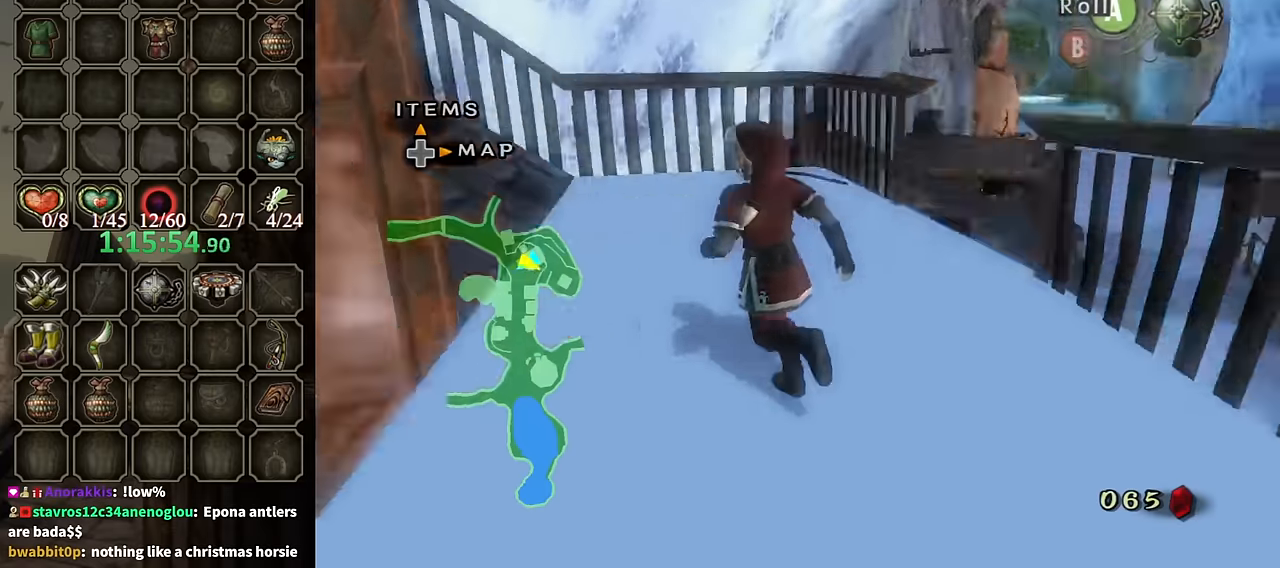
{"buttons": [], "left_stick": "up", "right_stick": "center", "events": [[67, "left_stick", "up-left"], [234, "left_stick", "up"], [400, "right_stick", "center"]]}
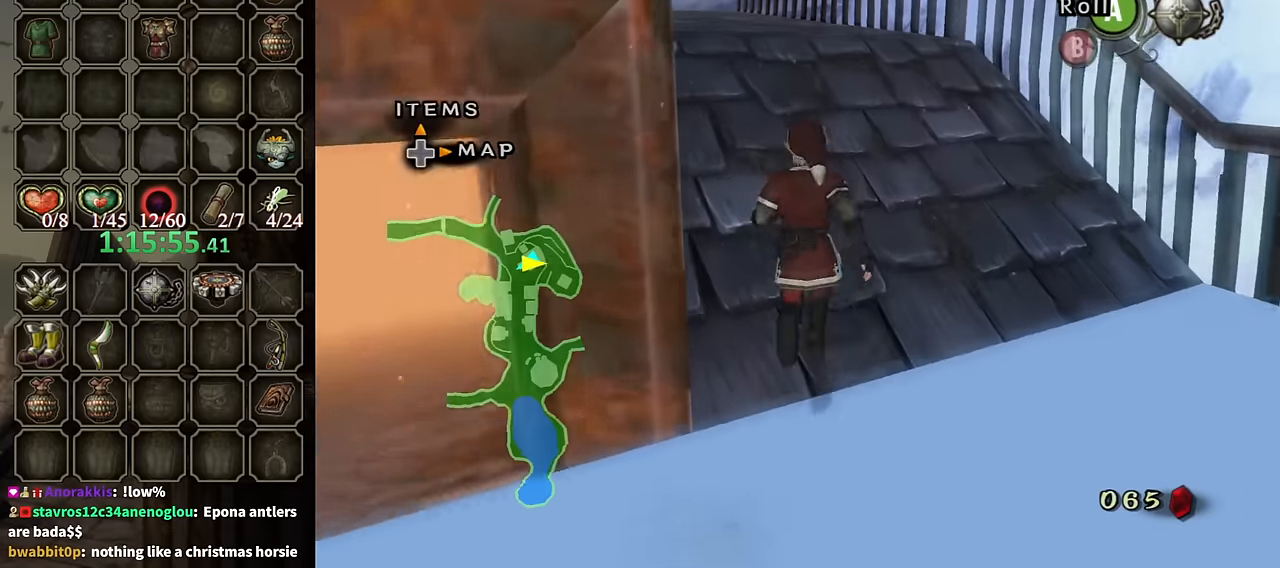
{"buttons": [], "left_stick": "up-left", "right_stick": "center", "events": [[167, "left_stick", "up-left"], [367, "A", "down"], [500, "A", "up"]]}
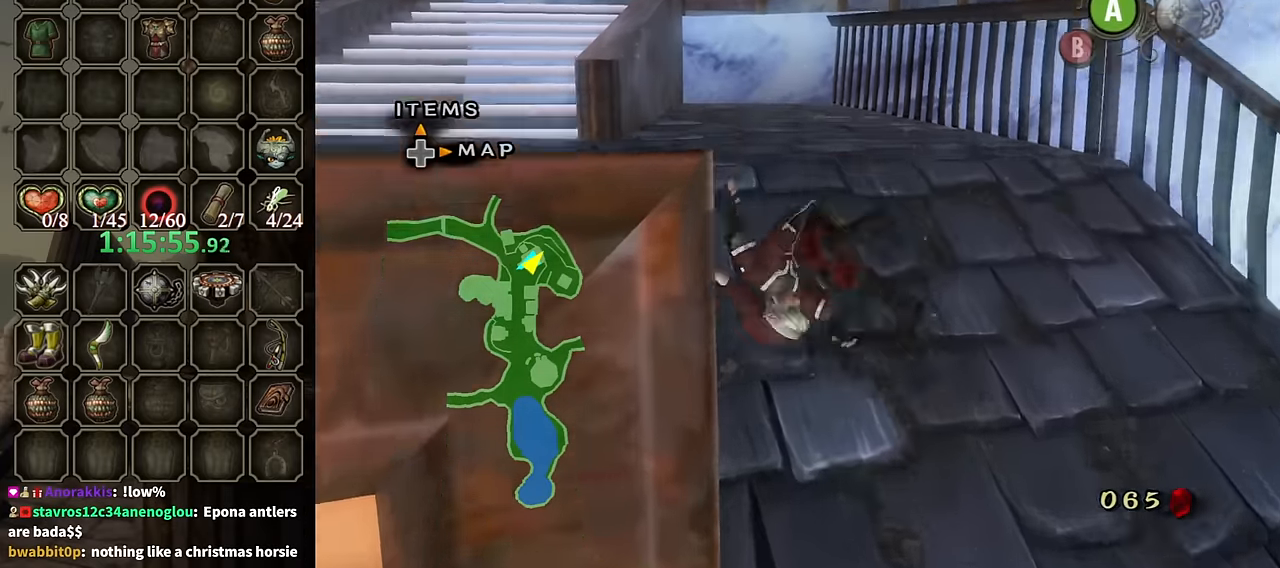
{"buttons": [], "left_stick": "up-left", "right_stick": "center", "events": []}
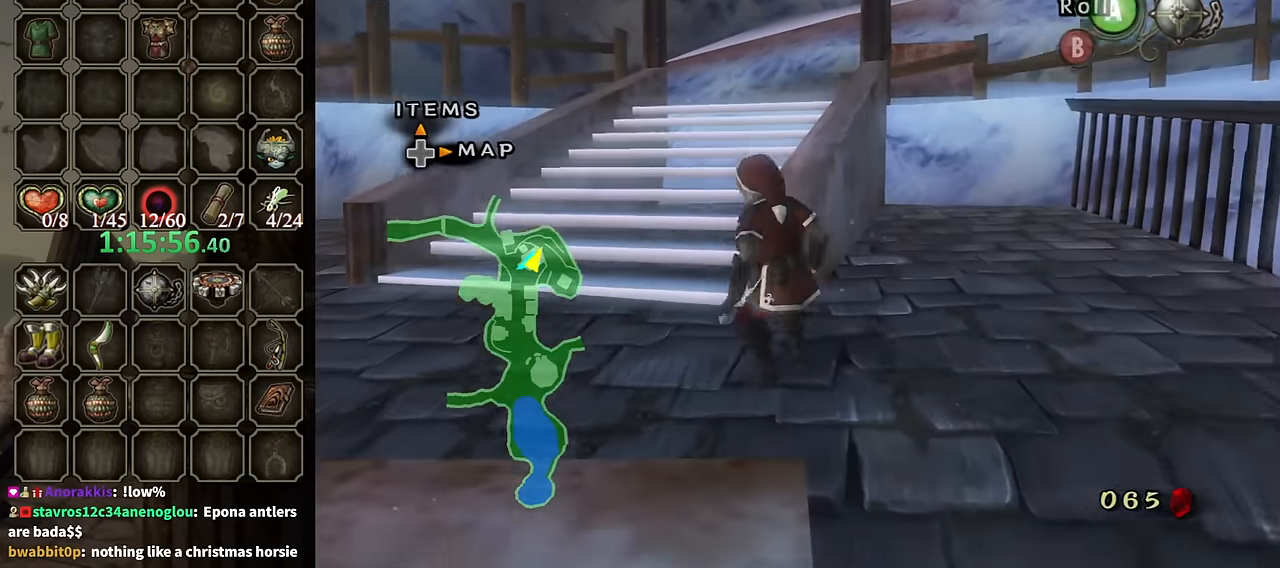
{"buttons": [], "left_stick": "up", "right_stick": "center", "events": [[267, "left_stick", "up"], [367, "A", "down"], [434, "A", "up"]]}
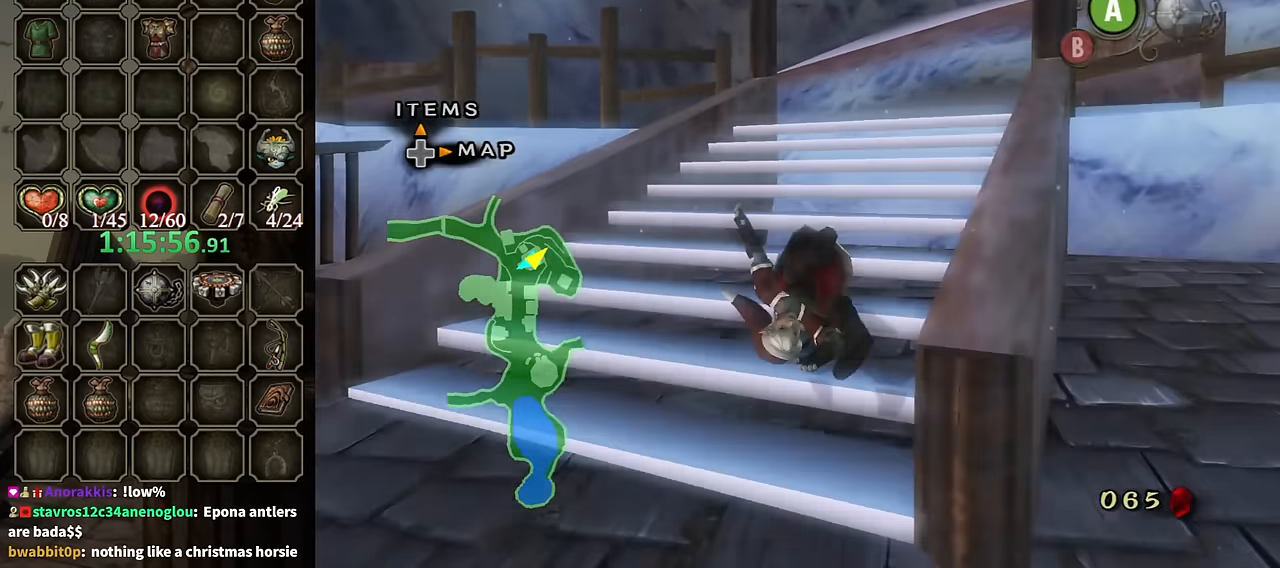
{"buttons": [], "left_stick": "up-left", "right_stick": "left", "events": [[67, "right_stick", "left"], [267, "left_stick", "up-left"]]}